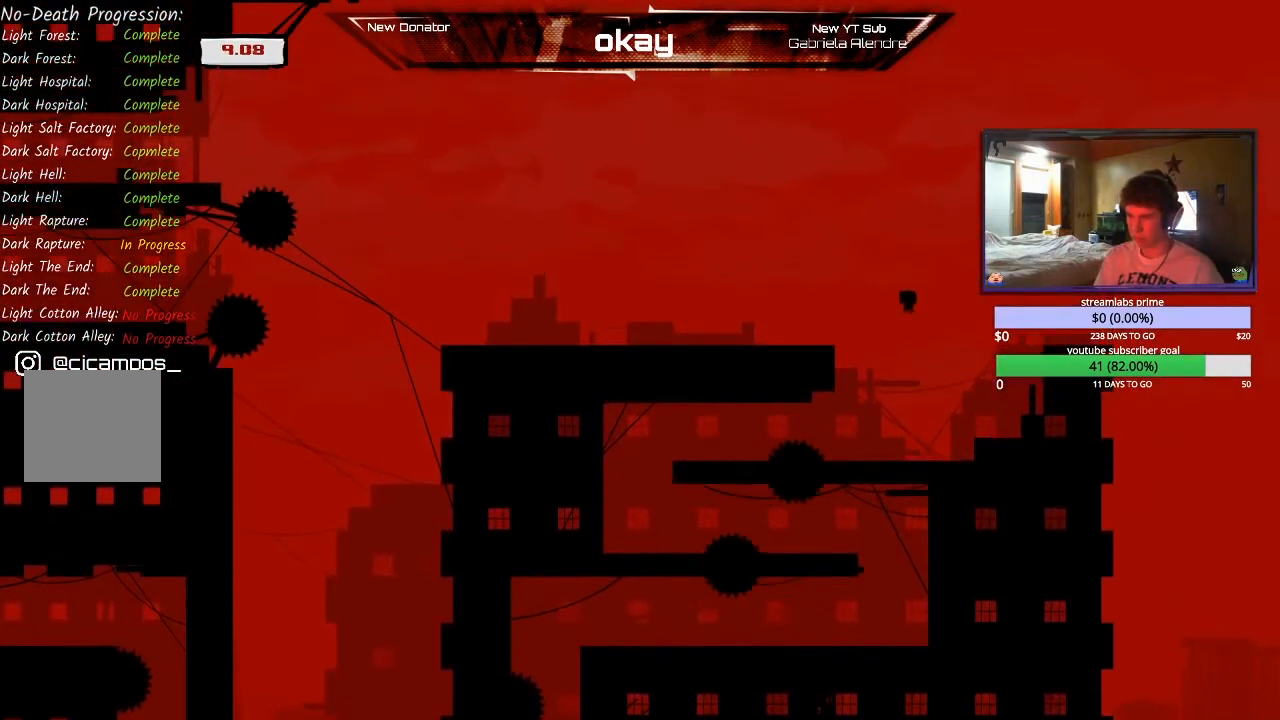
Gameplay with a controller (Xbox layout); each line is a JSON object with the inputs held at the frame after it. "events" lists button and stick changes between this image and that frame as [ms after this image, input, new state], when the widget could be followed in between. Not read: right_stick.
{"buttons": ["R2"], "left_stick": "left", "events": [[467, "A", "up"]]}
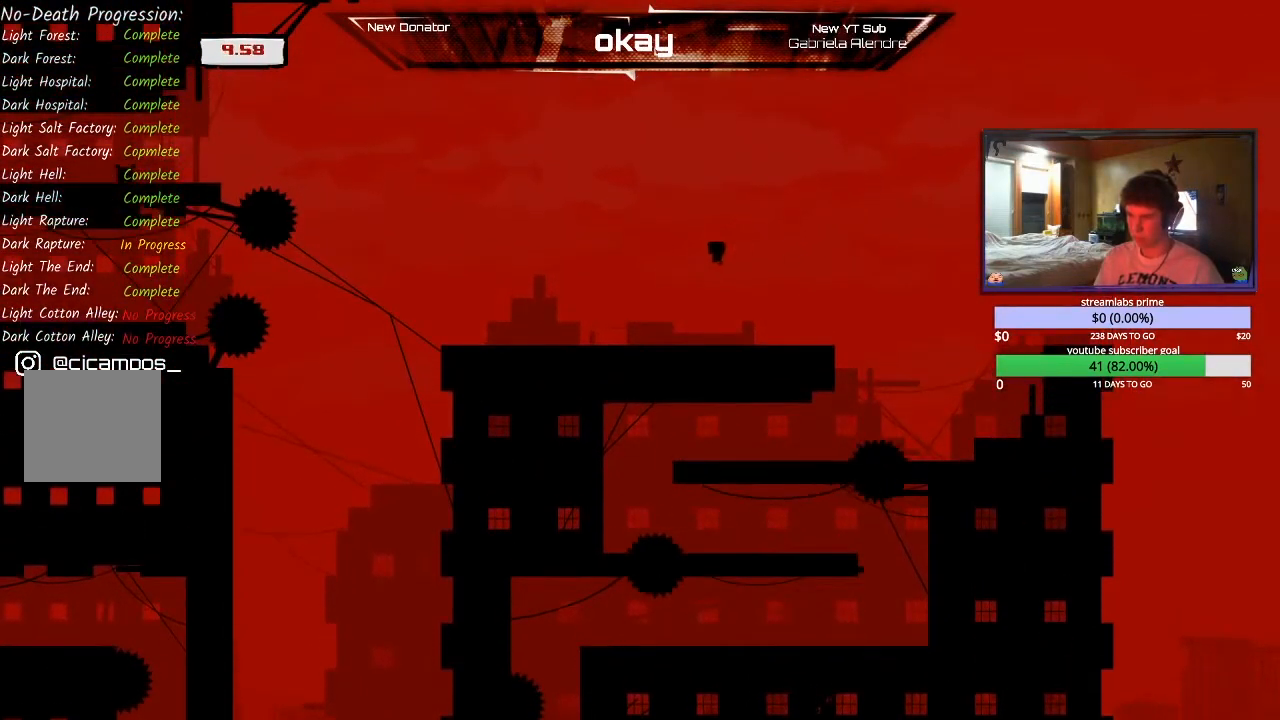
{"buttons": ["R2"], "left_stick": "left", "events": []}
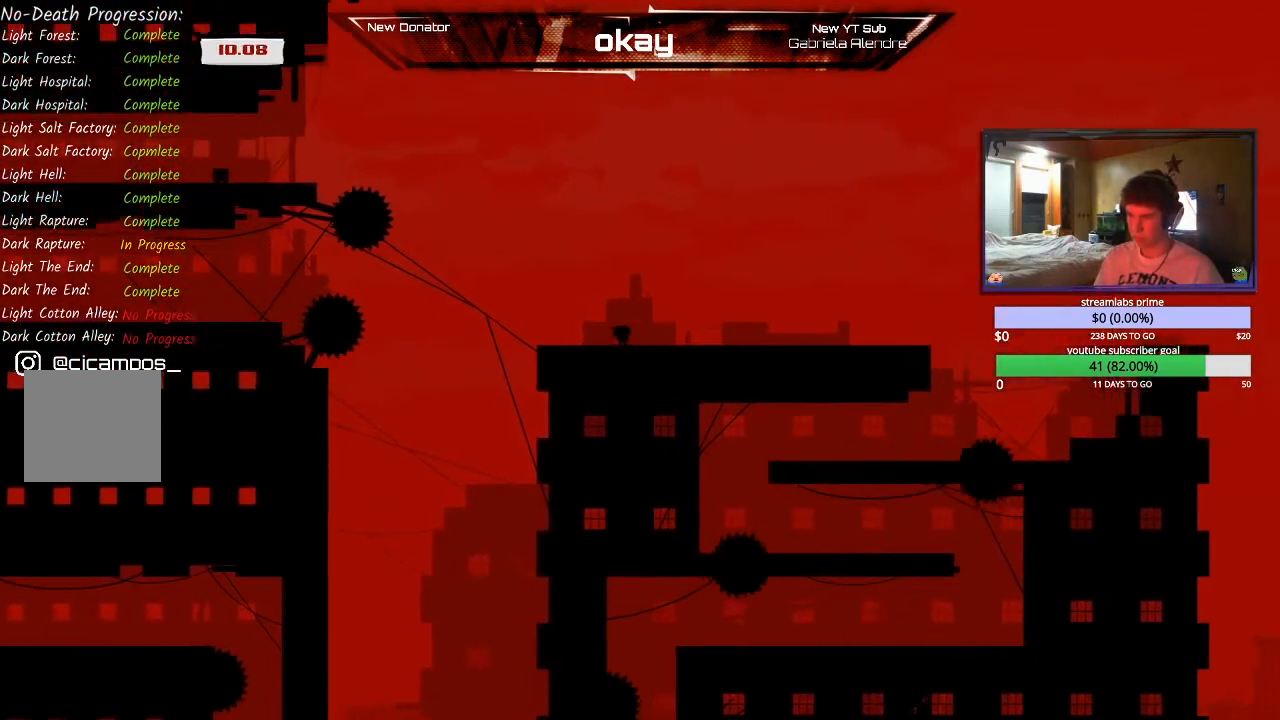
{"buttons": ["A", "R2"], "left_stick": "left", "events": [[67, "A", "down"], [233, "A", "up"], [500, "A", "down"]]}
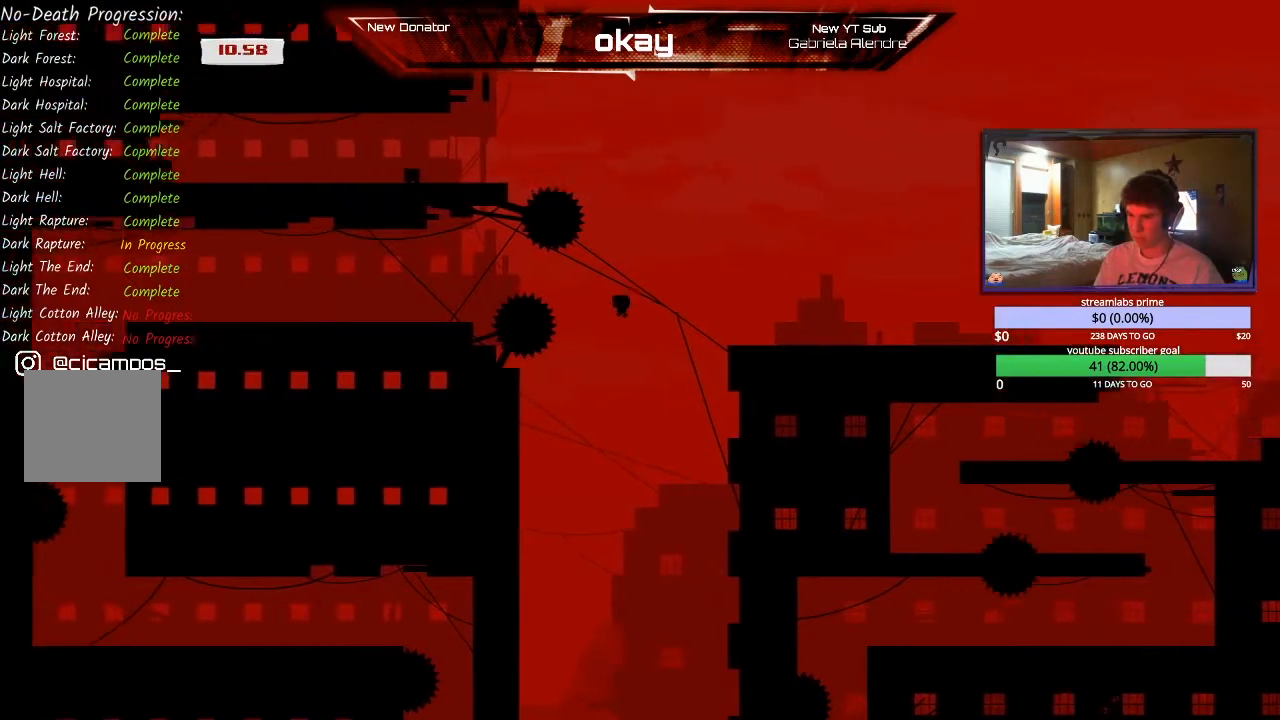
{"buttons": ["R2"], "left_stick": "left", "events": [[200, "A", "up"]]}
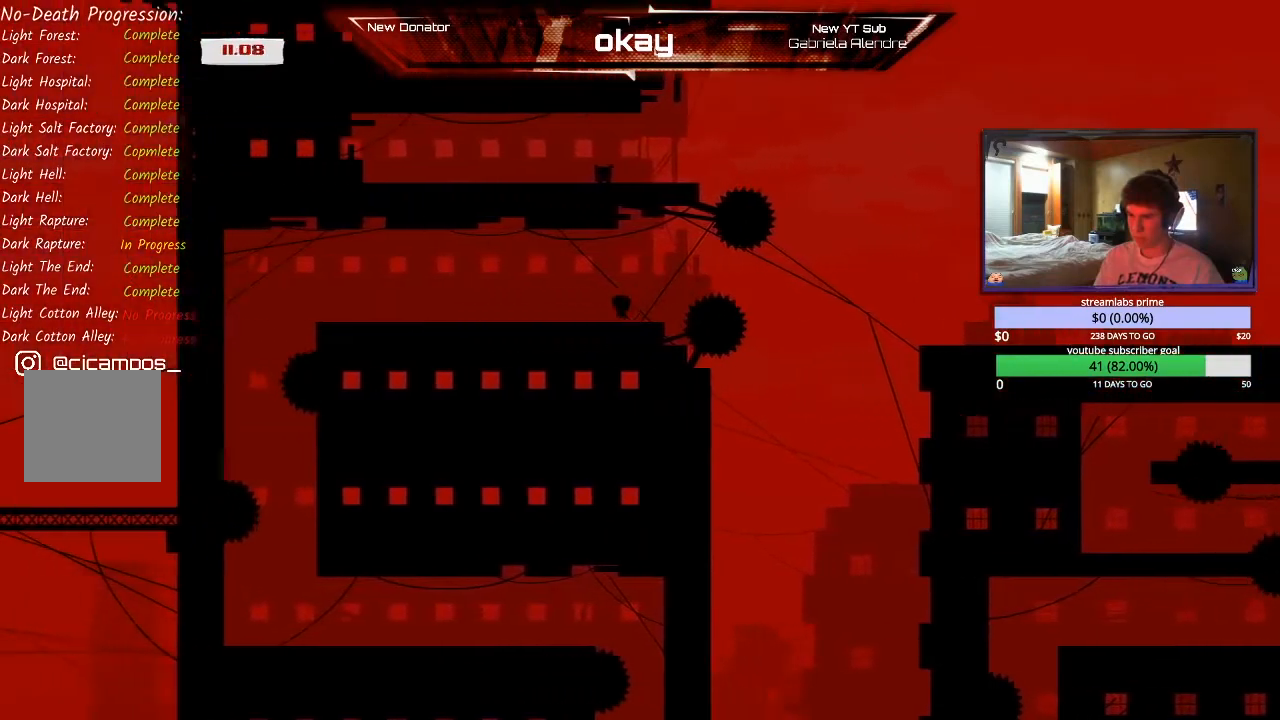
{"buttons": ["R2"], "left_stick": "left", "events": []}
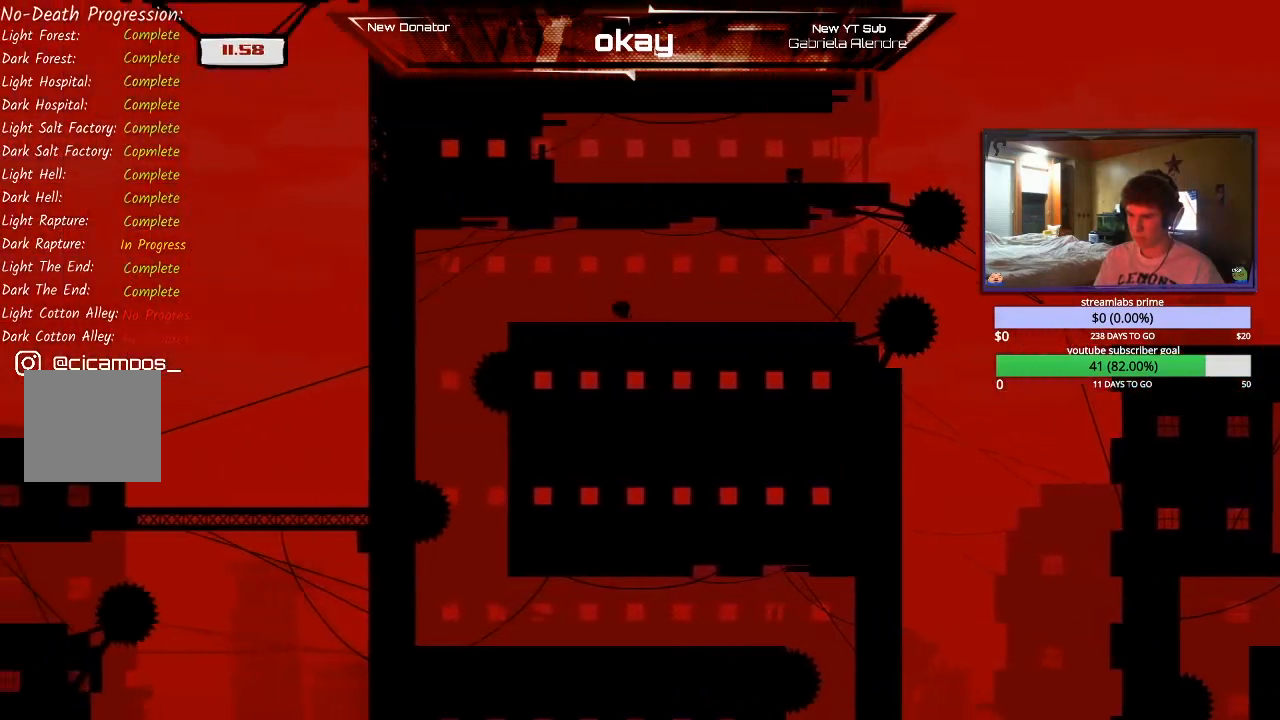
{"buttons": ["R2"], "left_stick": "center", "events": [[167, "A", "down"], [300, "A", "up"], [467, "left_stick", "center"]]}
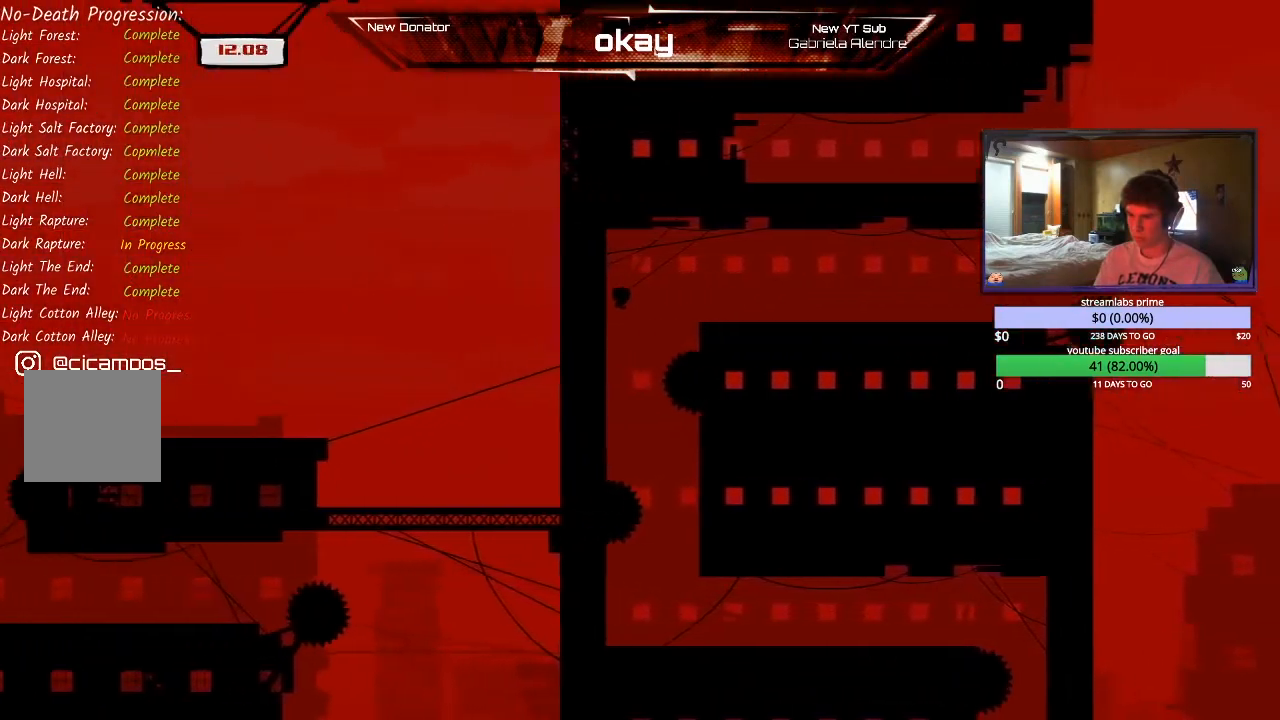
{"buttons": ["R2"], "left_stick": "right", "events": [[33, "left_stick", "right"]]}
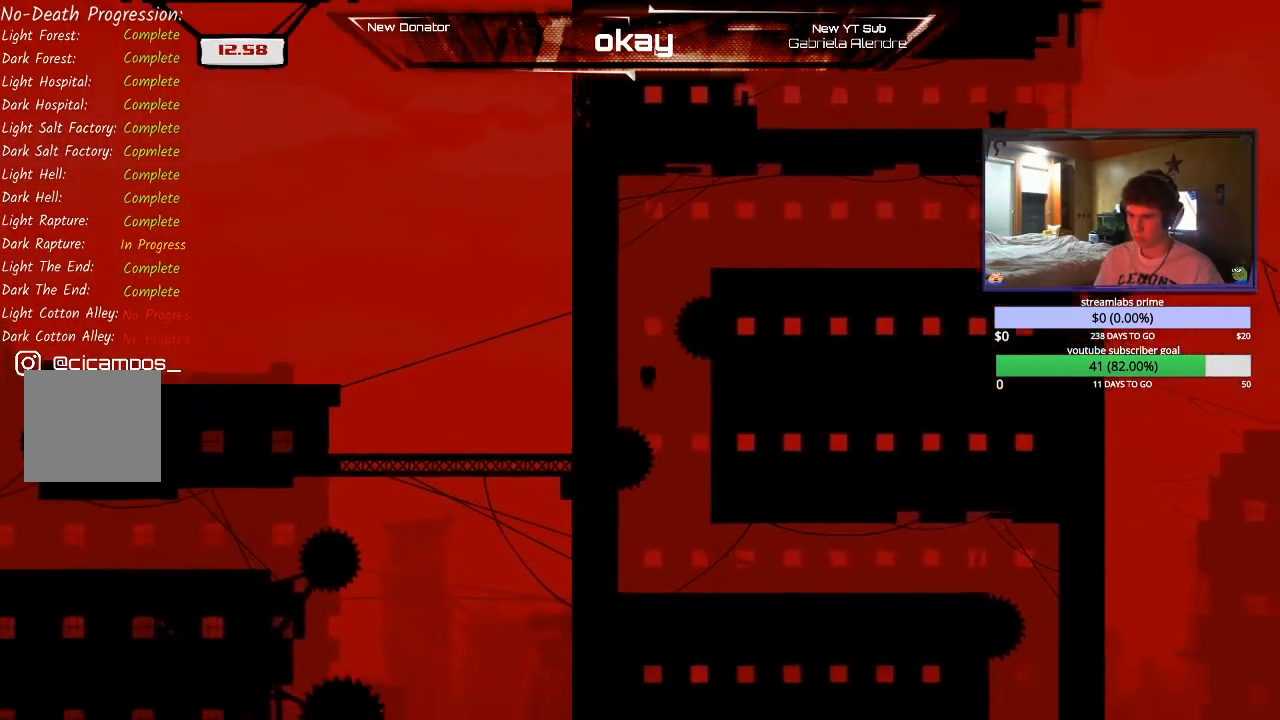
{"buttons": ["R2"], "left_stick": "right", "events": []}
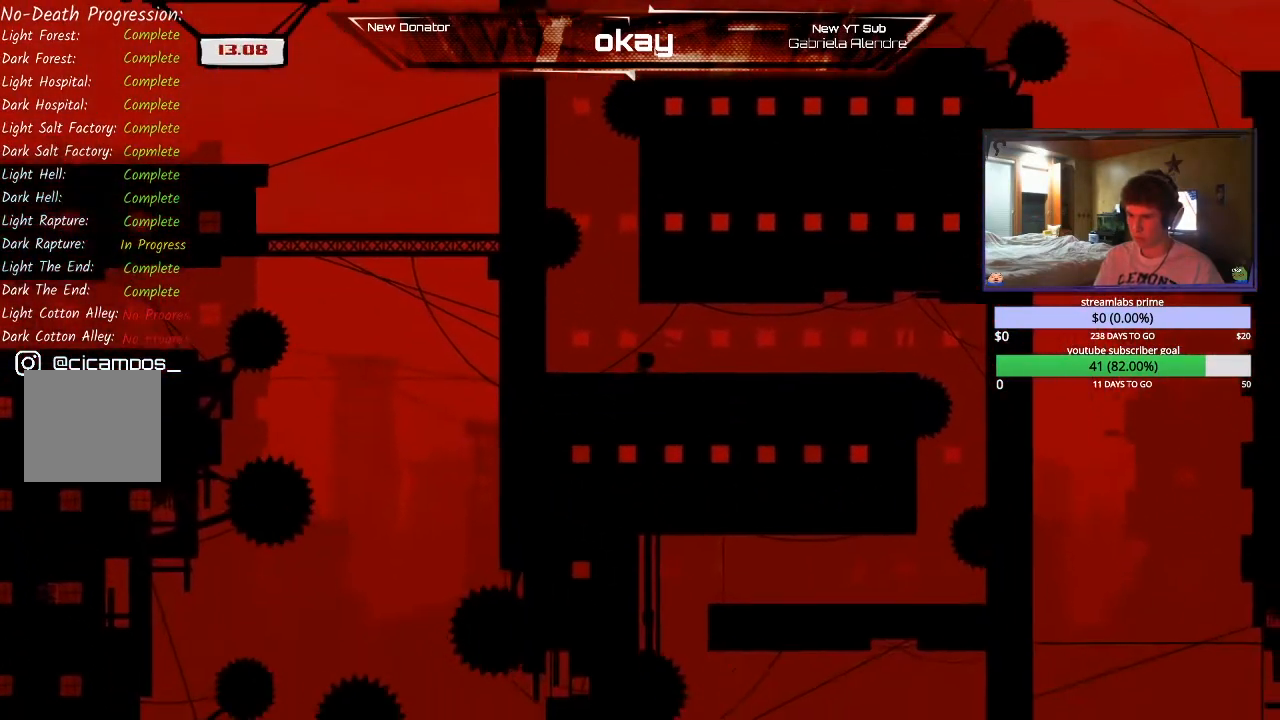
{"buttons": ["R2"], "left_stick": "right", "events": []}
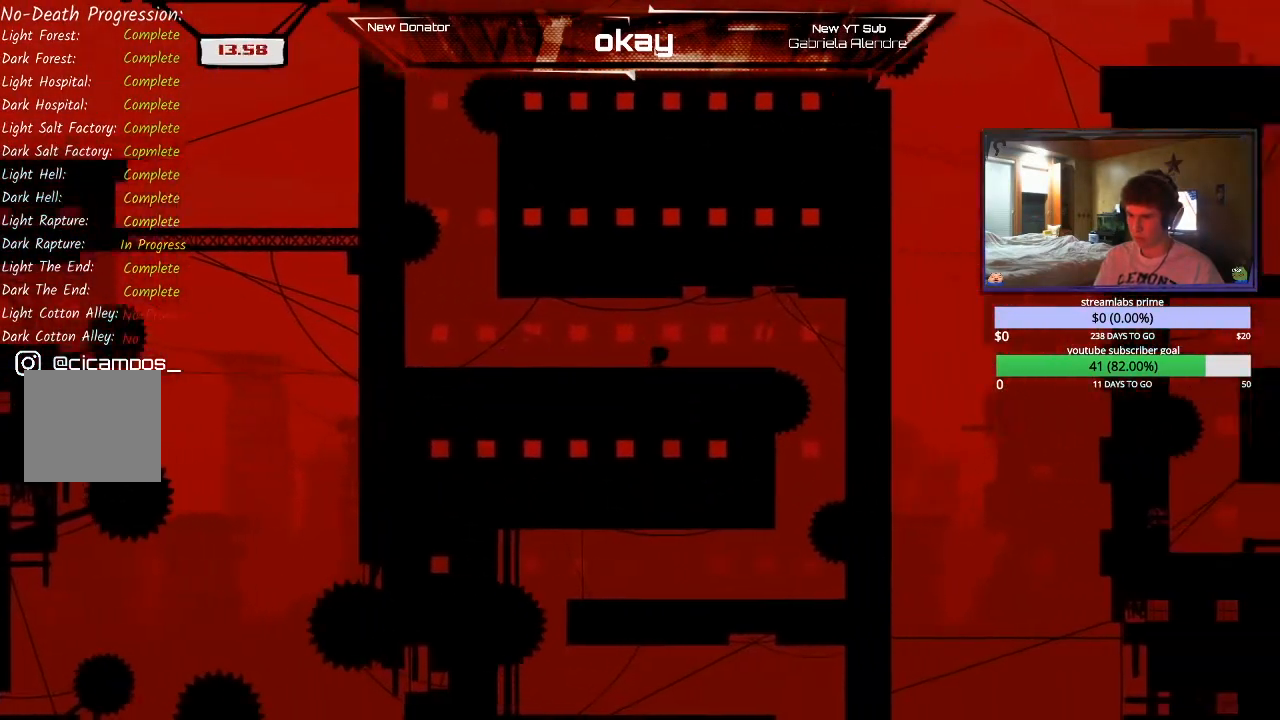
{"buttons": ["R2"], "left_stick": "left", "events": [[167, "A", "down"], [300, "A", "up"], [400, "left_stick", "center"], [467, "left_stick", "left"]]}
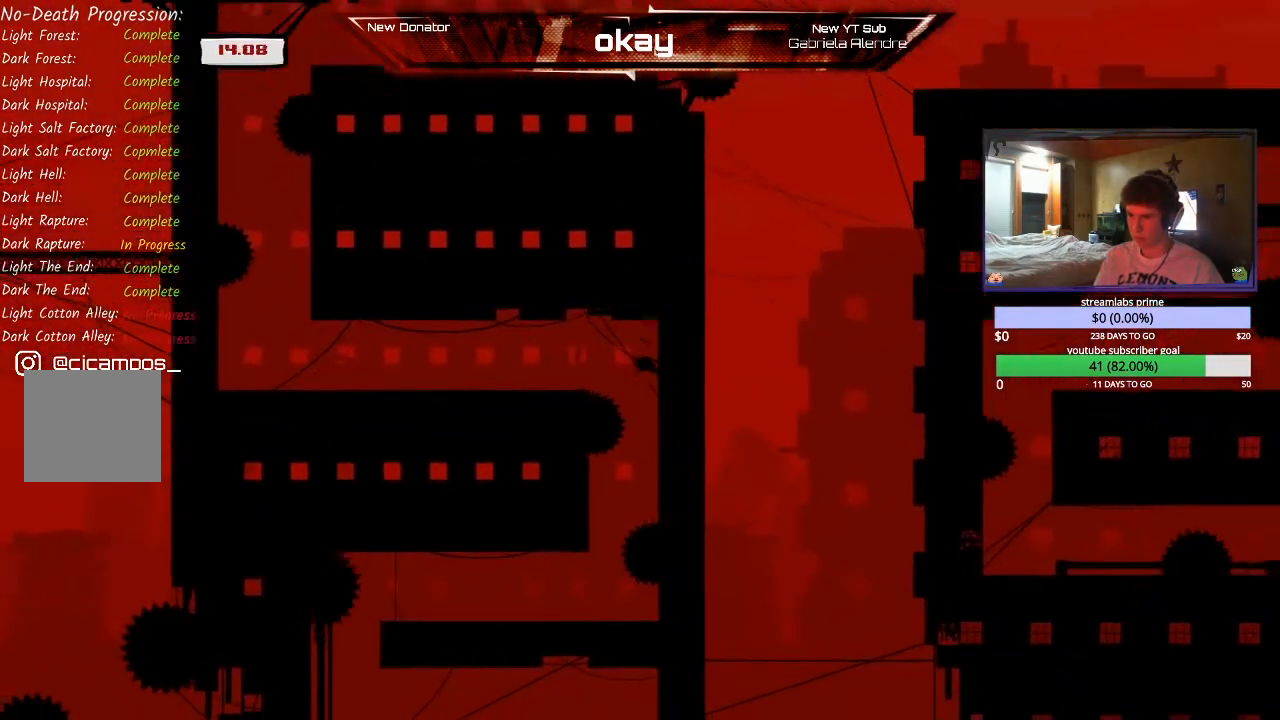
{"buttons": ["R2"], "left_stick": "left", "events": []}
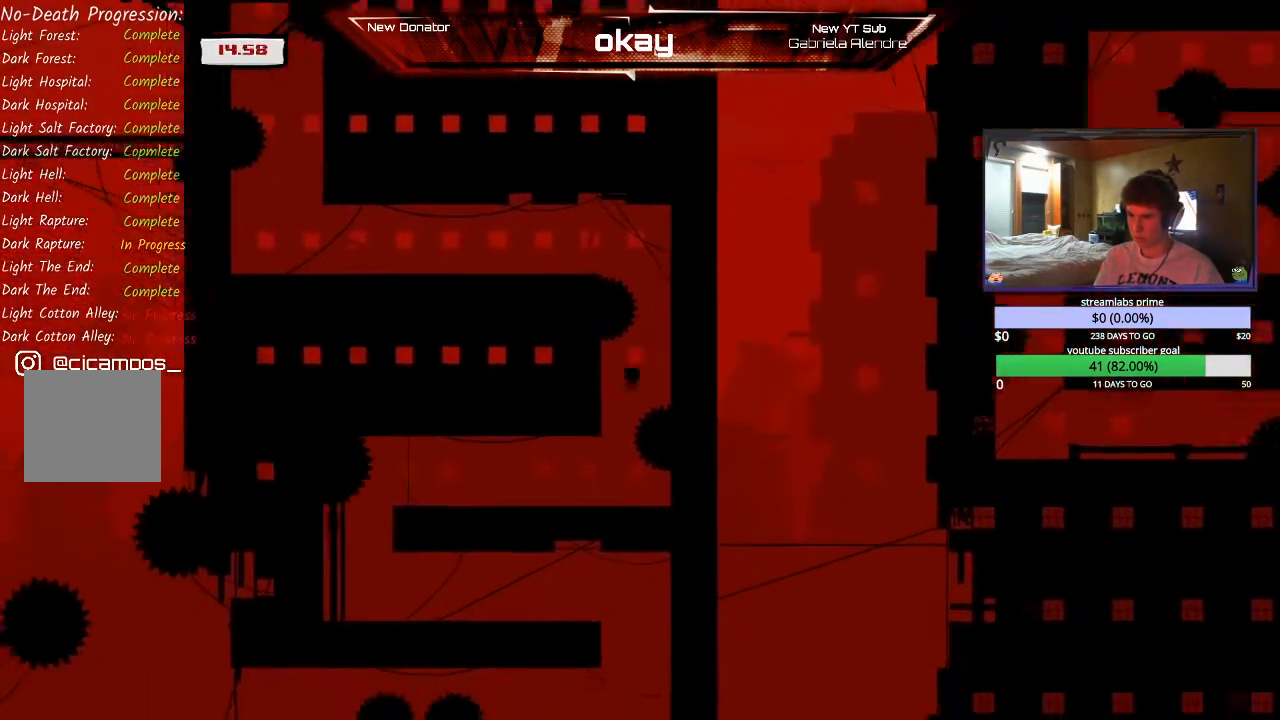
{"buttons": ["R2"], "left_stick": "left", "events": []}
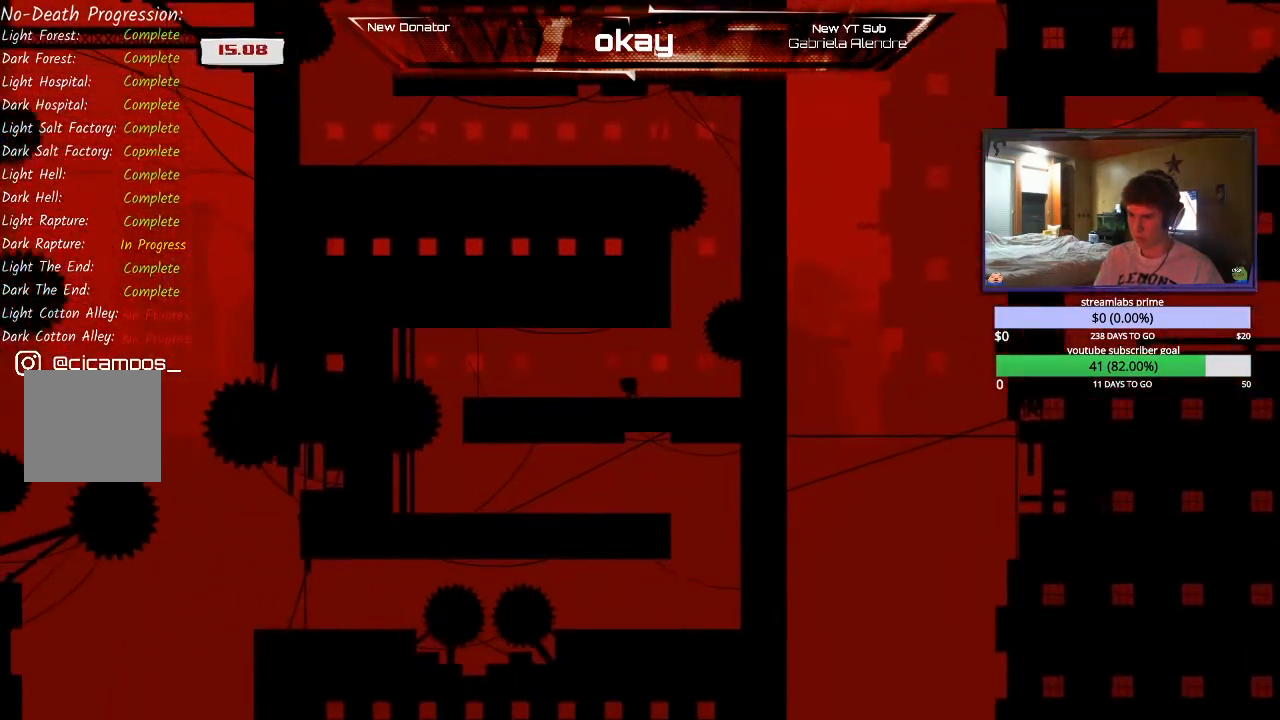
{"buttons": ["R2"], "left_stick": "center", "events": [[400, "left_stick", "center"]]}
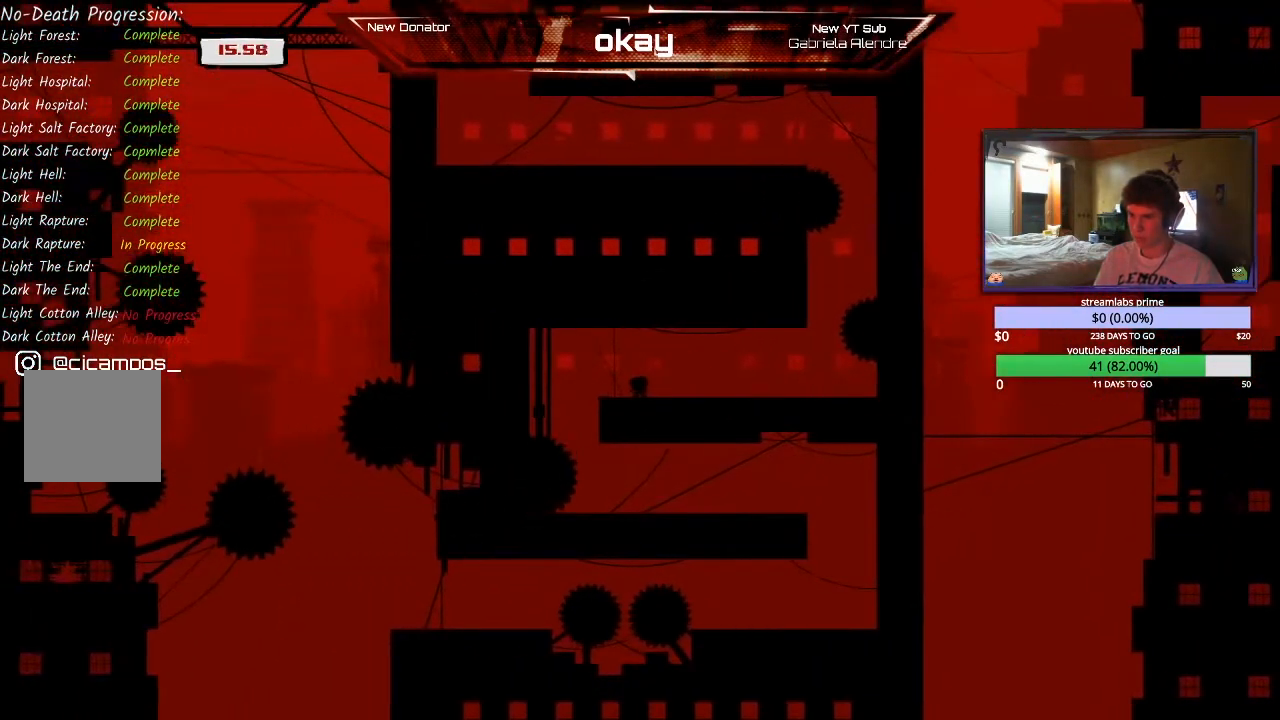
{"buttons": ["L1"], "left_stick": "center", "events": [[133, "left_stick", "left"], [267, "R2", "up"], [400, "left_stick", "center"], [500, "L1", "down"]]}
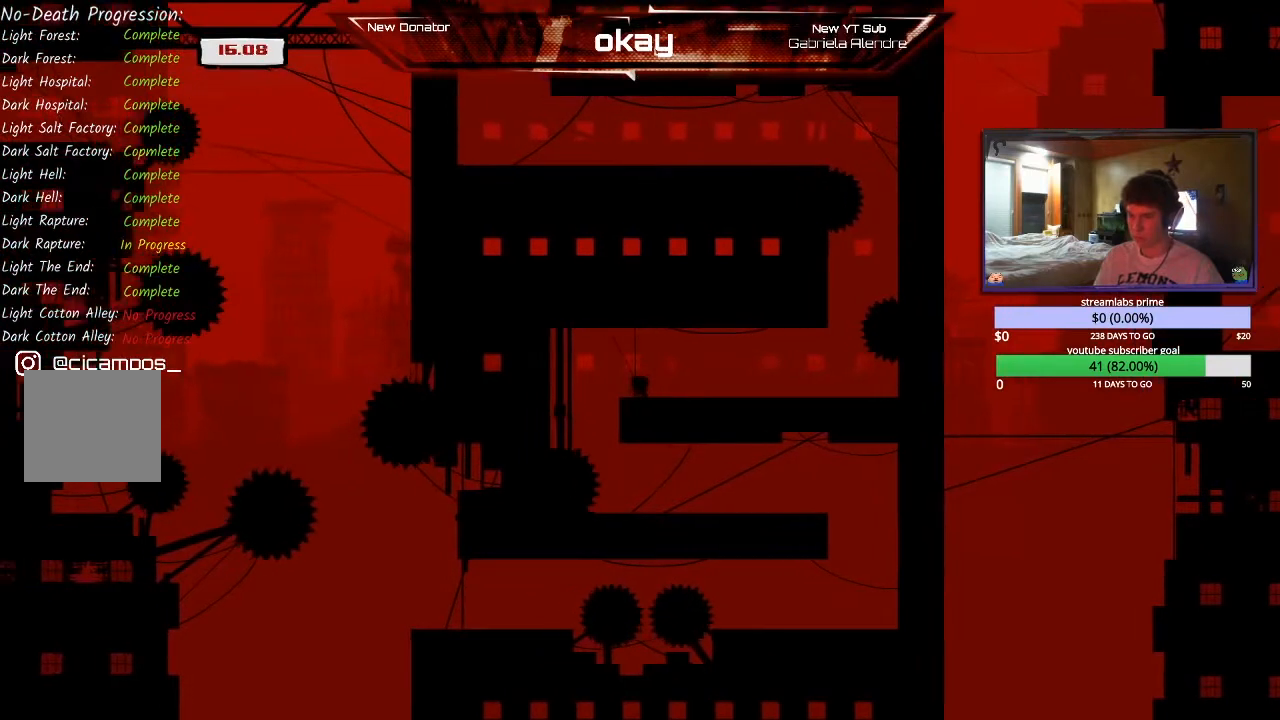
{"buttons": ["R2"], "left_stick": "center", "events": [[33, "R1", "down"], [167, "L1", "up"], [233, "R1", "up"], [333, "R2", "down"]]}
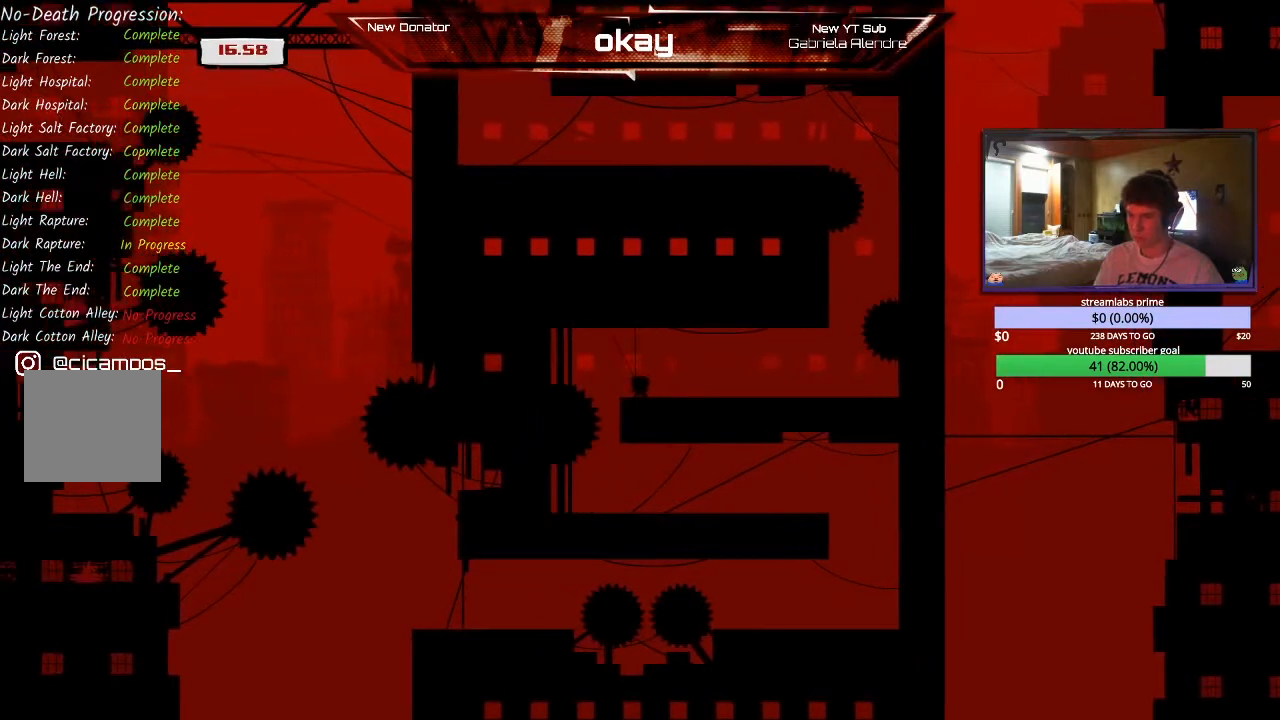
{"buttons": ["R2"], "left_stick": "left", "events": [[400, "left_stick", "left"]]}
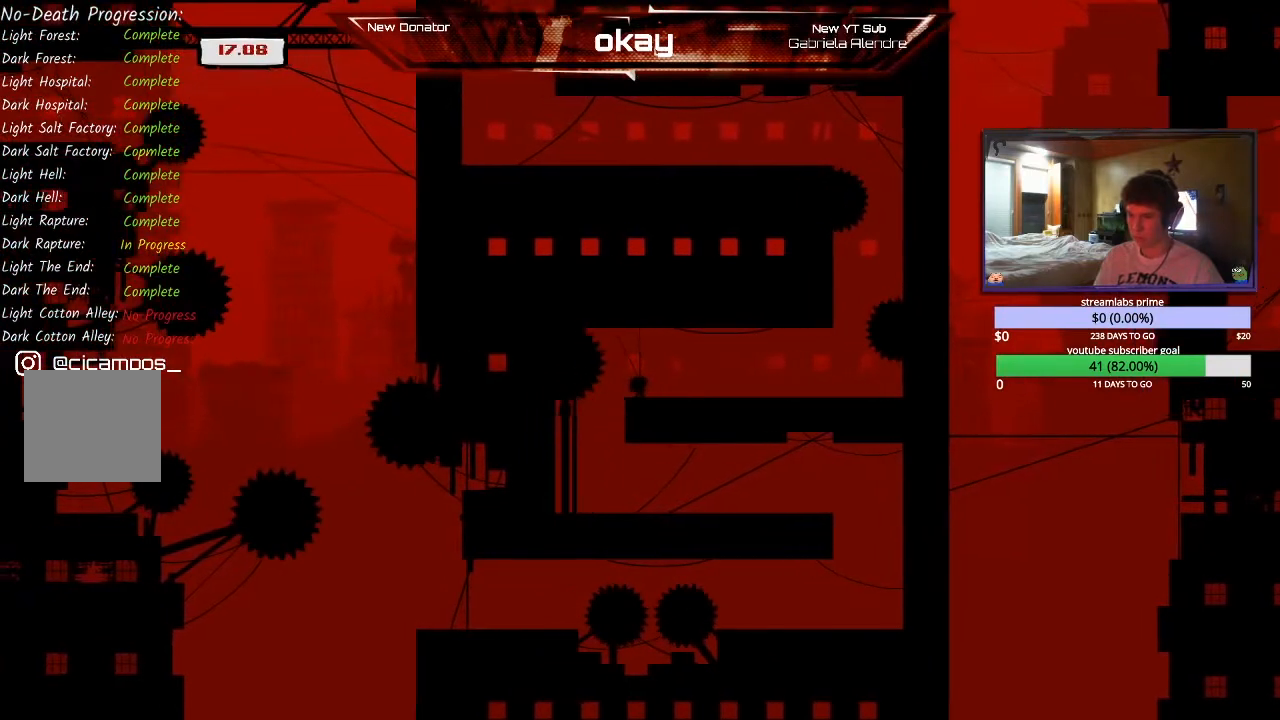
{"buttons": ["R2"], "left_stick": "right", "events": [[367, "left_stick", "right"]]}
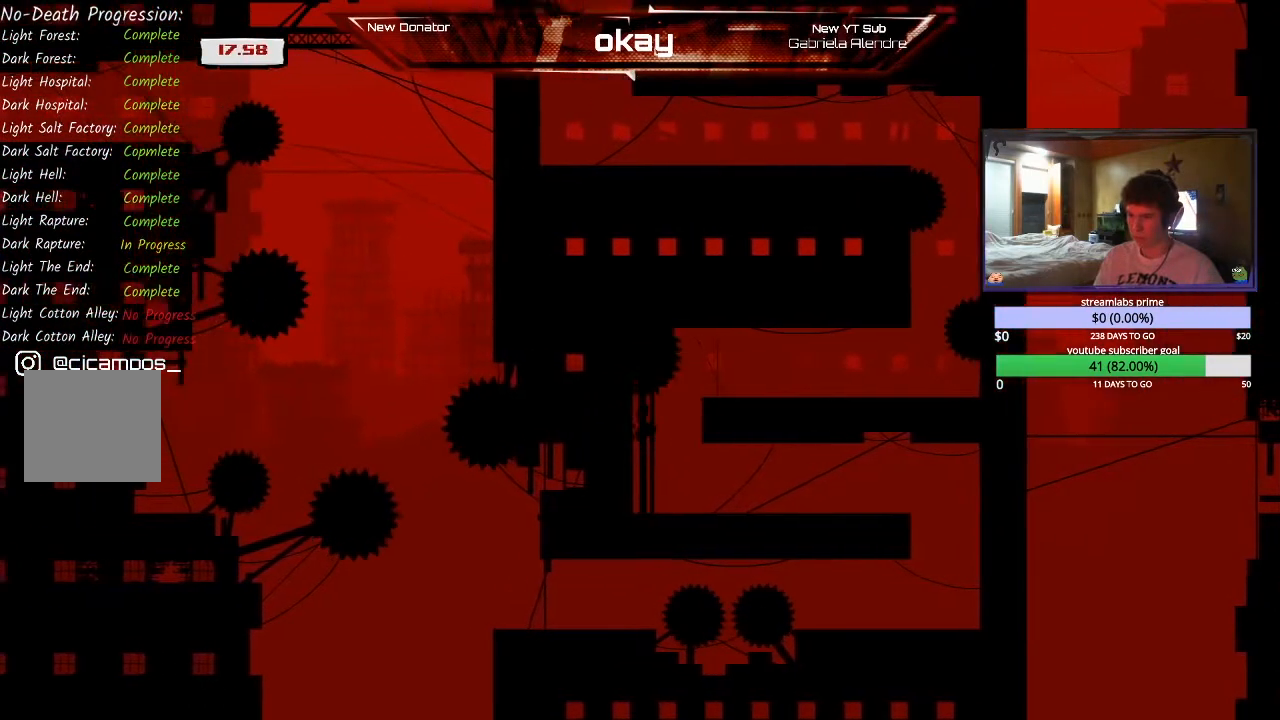
{"buttons": ["R2"], "left_stick": "right", "events": [[300, "L2", "down"], [500, "L2", "up"]]}
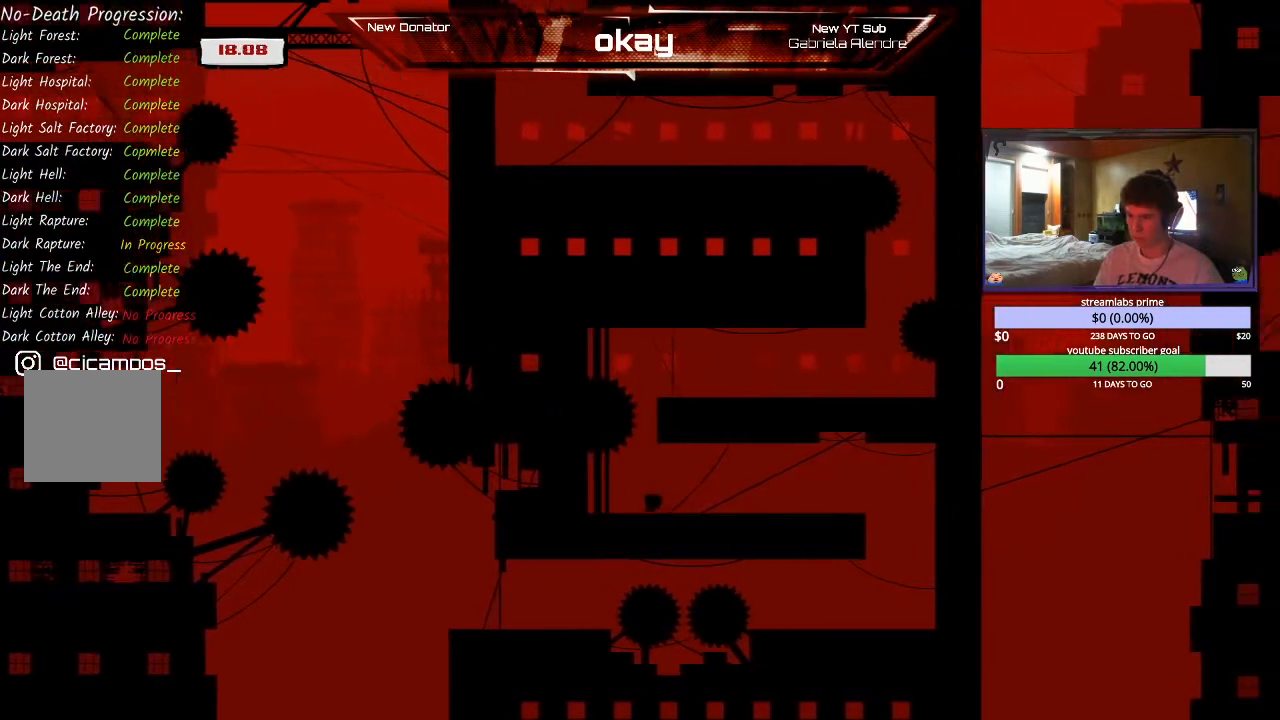
{"buttons": ["R2"], "left_stick": "right", "events": [[300, "A", "down"], [467, "A", "up"]]}
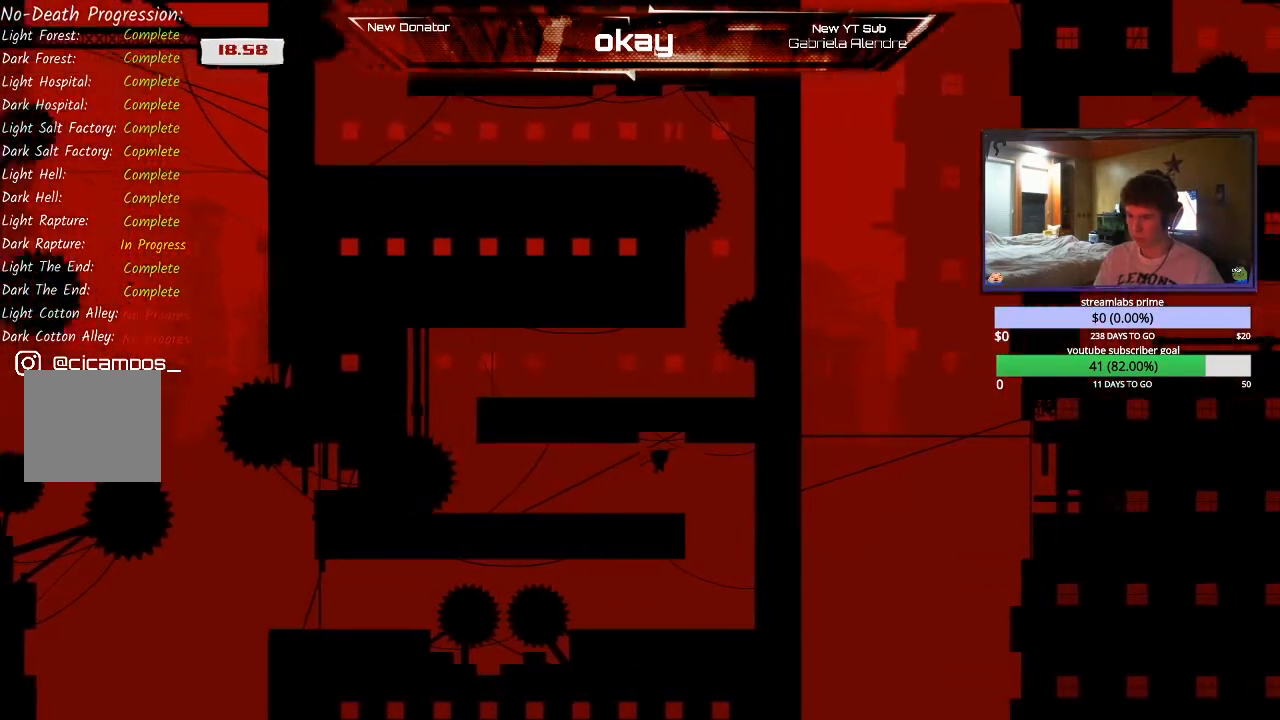
{"buttons": ["R2"], "left_stick": "left", "events": [[100, "left_stick", "left"], [300, "left_stick", "center"], [400, "left_stick", "left"]]}
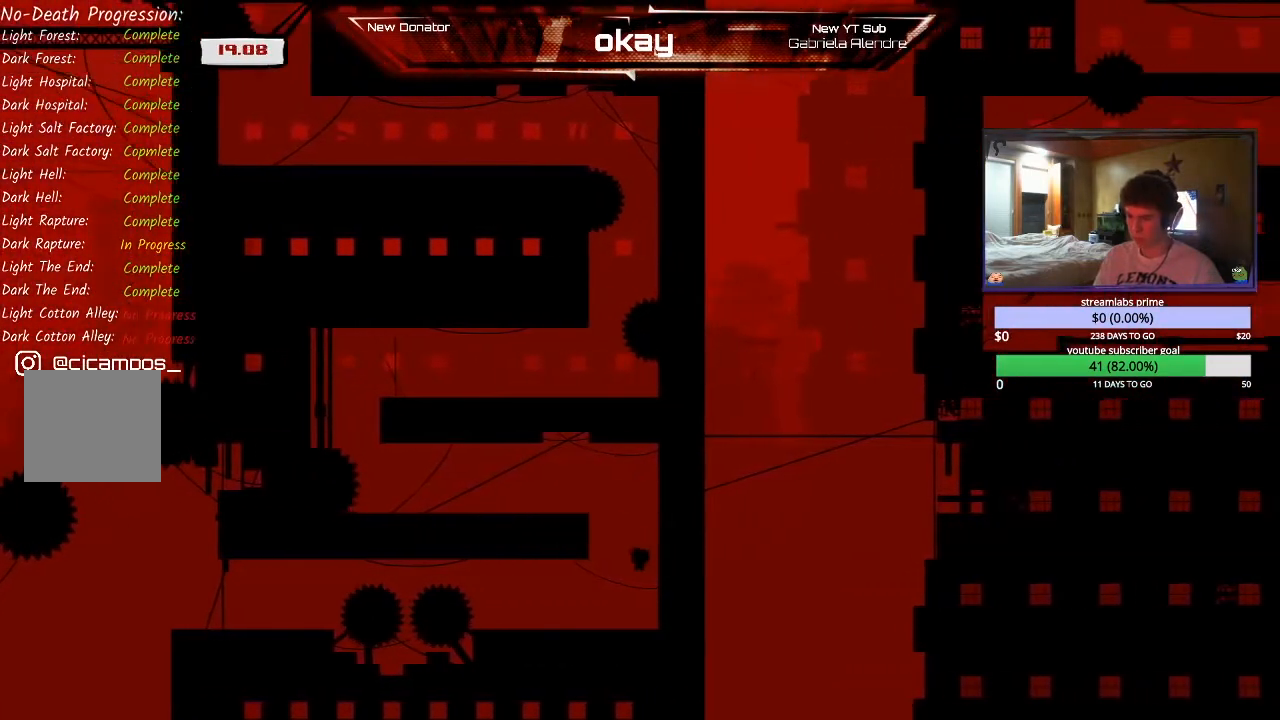
{"buttons": ["A", "R2"], "left_stick": "left", "events": [[433, "A", "down"]]}
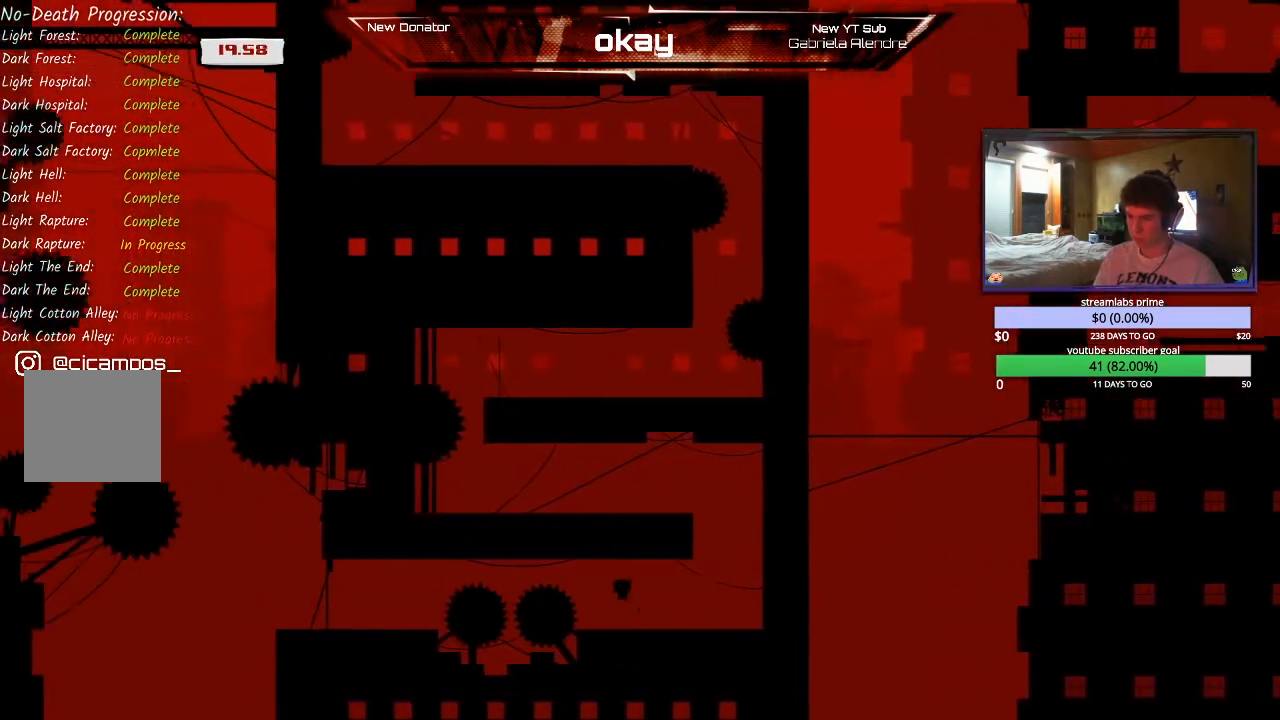
{"buttons": ["R2"], "left_stick": "left", "events": [[200, "A", "up"], [300, "A", "down"], [500, "A", "up"]]}
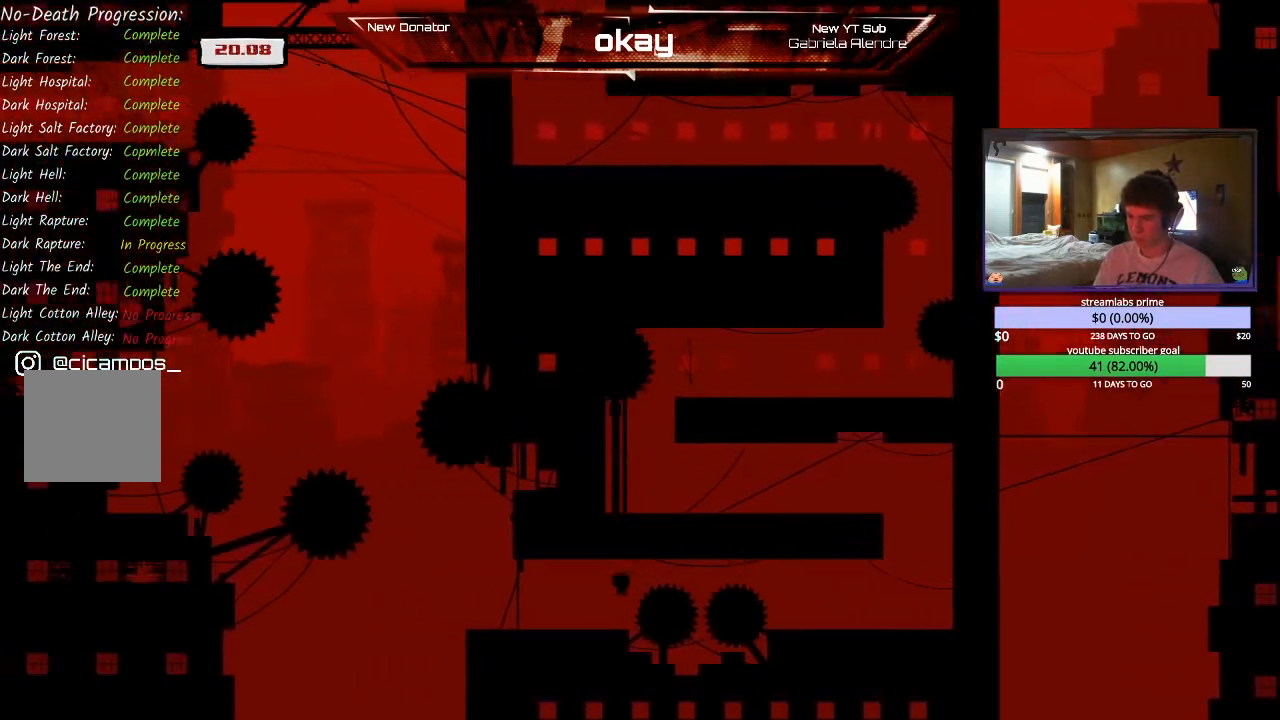
{"buttons": ["R2"], "left_stick": "left", "events": [[333, "left_stick", "center"], [500, "left_stick", "left"]]}
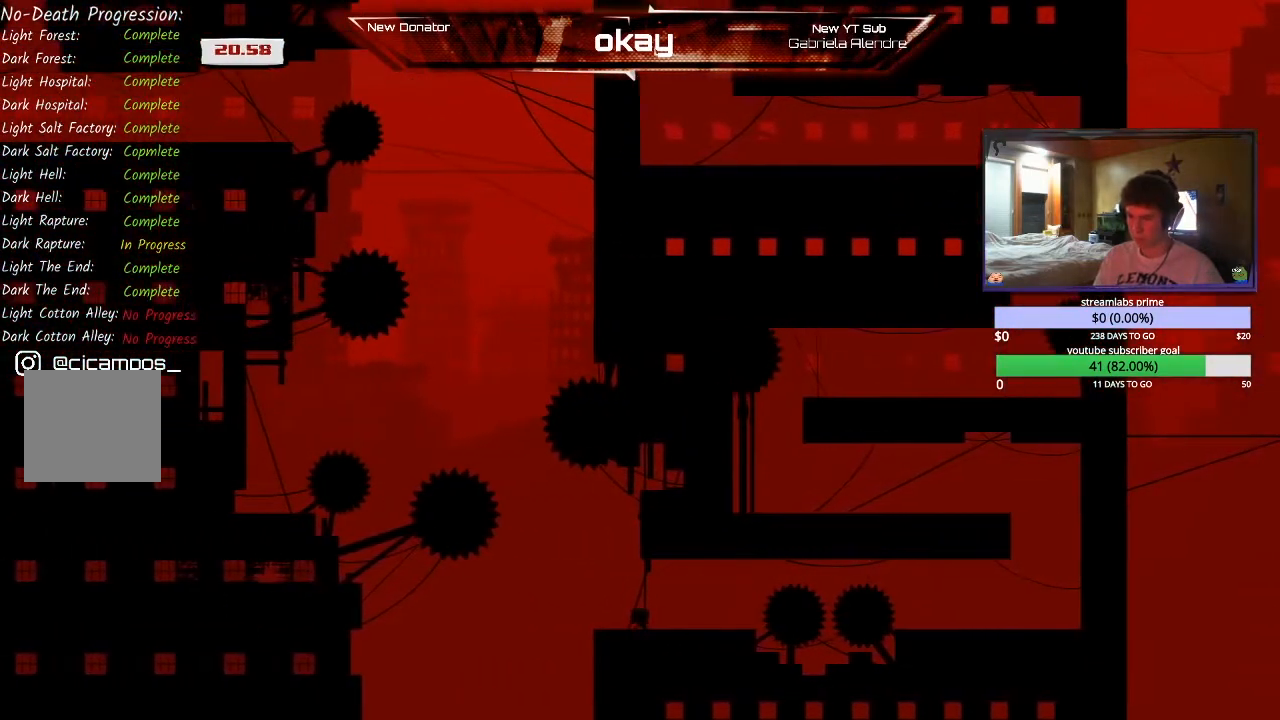
{"buttons": ["A", "R2"], "left_stick": "right", "events": [[33, "A", "down"], [200, "left_stick", "center"], [233, "A", "up"], [267, "left_stick", "right"], [433, "A", "down"]]}
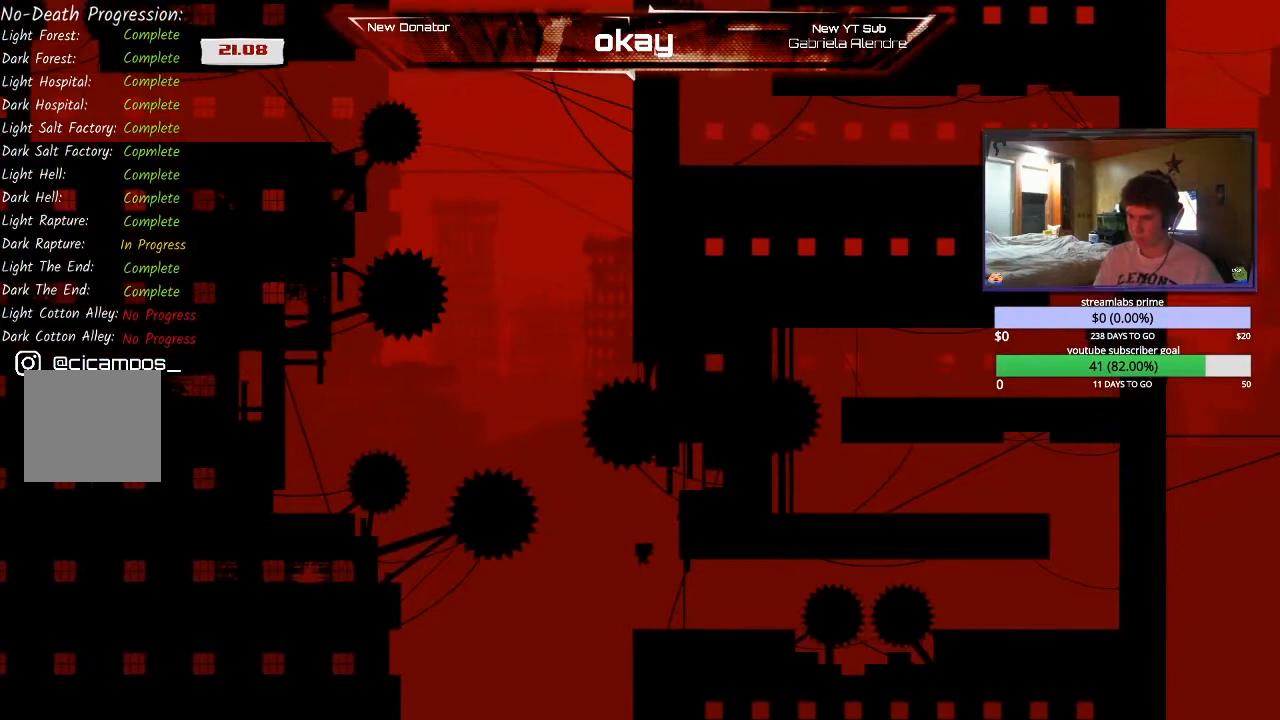
{"buttons": ["R2"], "left_stick": "left", "events": [[167, "A", "up"], [300, "A", "down"], [333, "left_stick", "center"], [467, "left_stick", "left"], [500, "A", "up"]]}
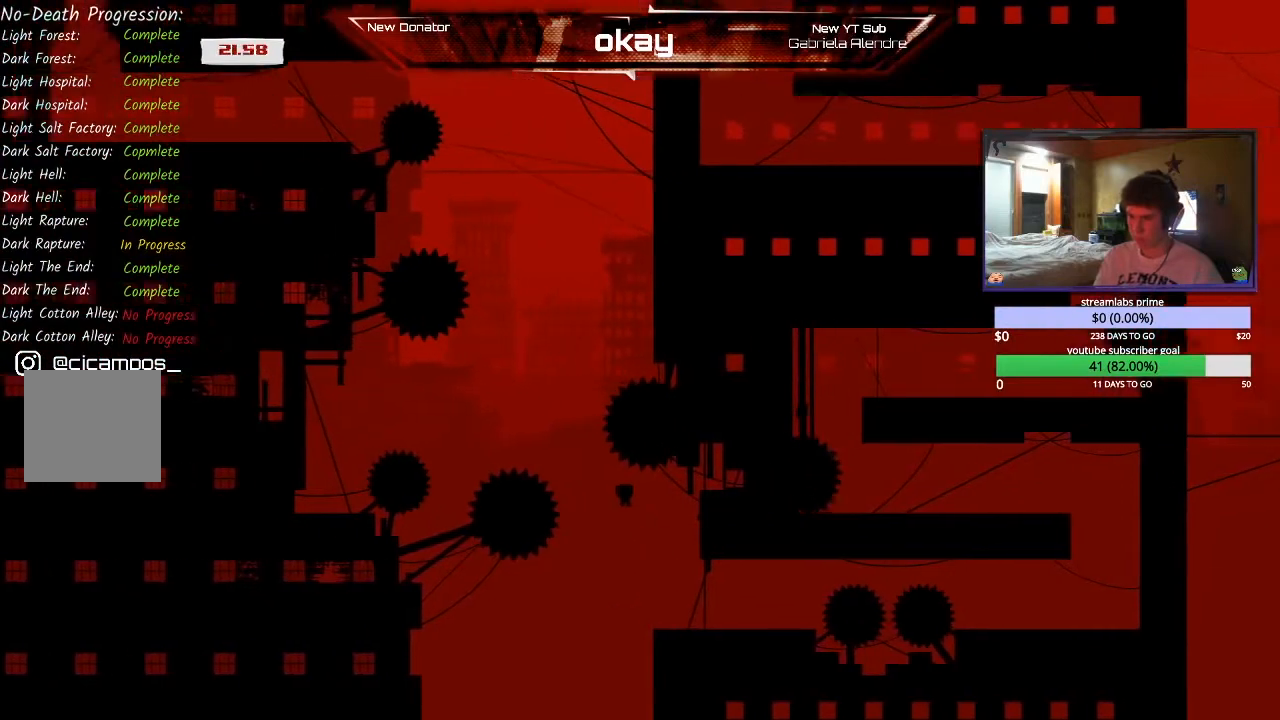
{"buttons": ["A", "R2"], "left_stick": "left", "events": [[33, "A", "down"]]}
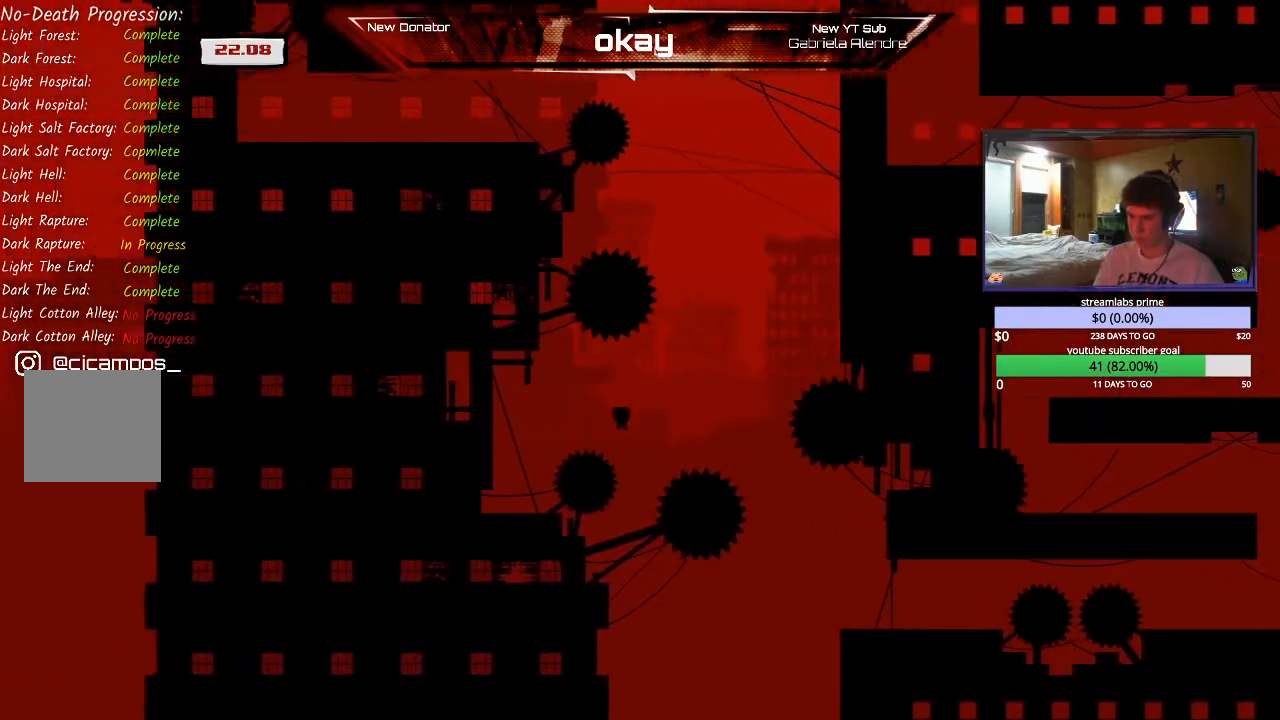
{"buttons": ["A", "R2"], "left_stick": "right", "events": [[267, "A", "up"], [333, "left_stick", "center"], [400, "A", "down"], [400, "left_stick", "right"]]}
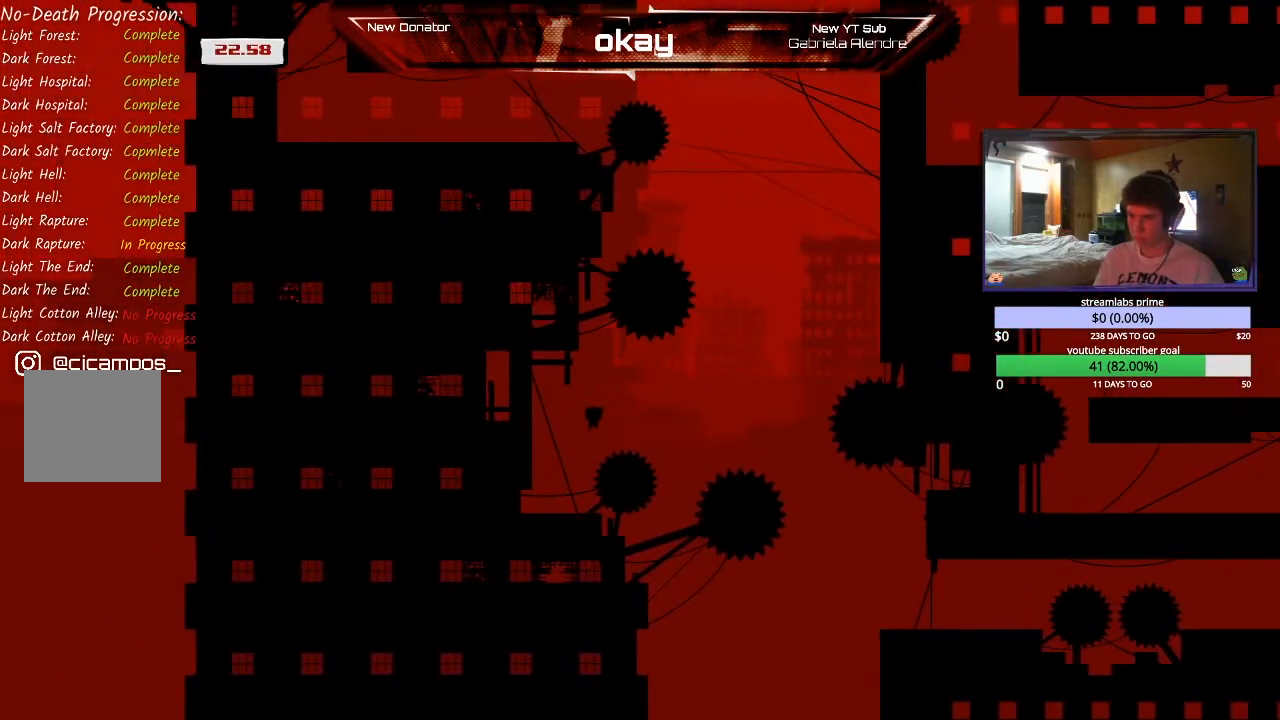
{"buttons": ["A", "R2"], "left_stick": "right", "events": []}
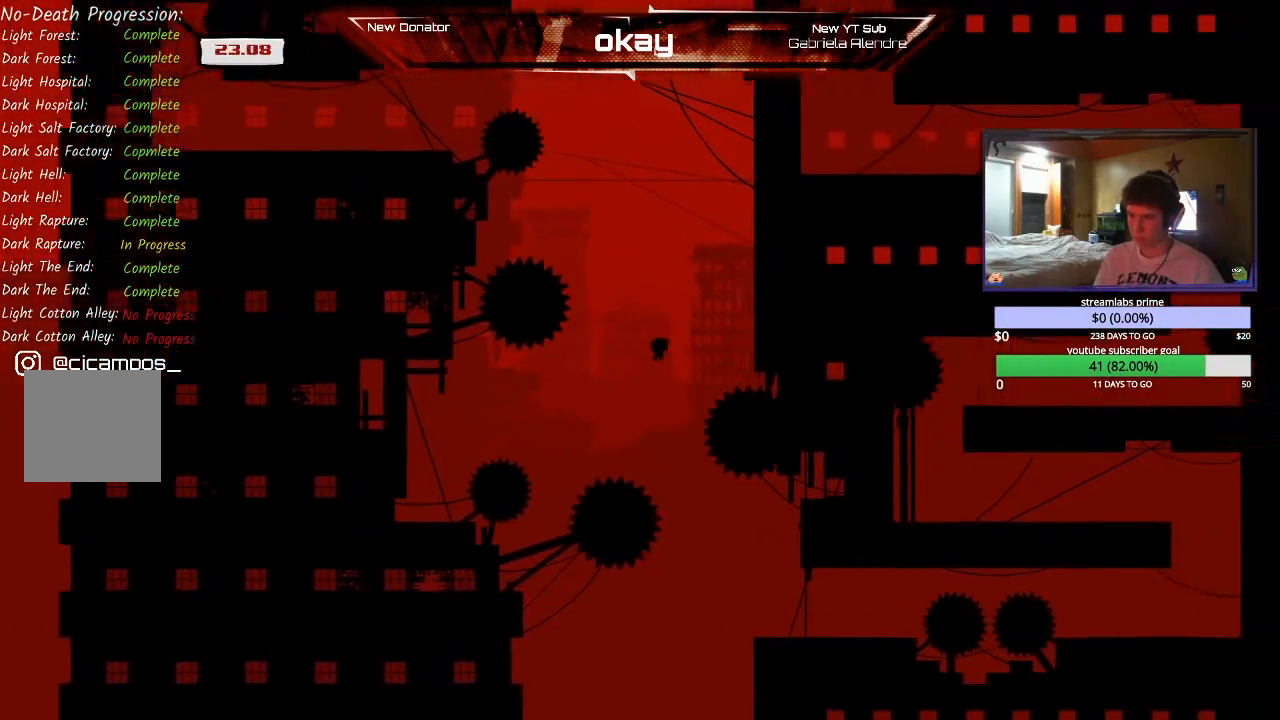
{"buttons": ["R2"], "left_stick": "right", "events": [[200, "A", "up"], [300, "A", "down"], [500, "A", "up"]]}